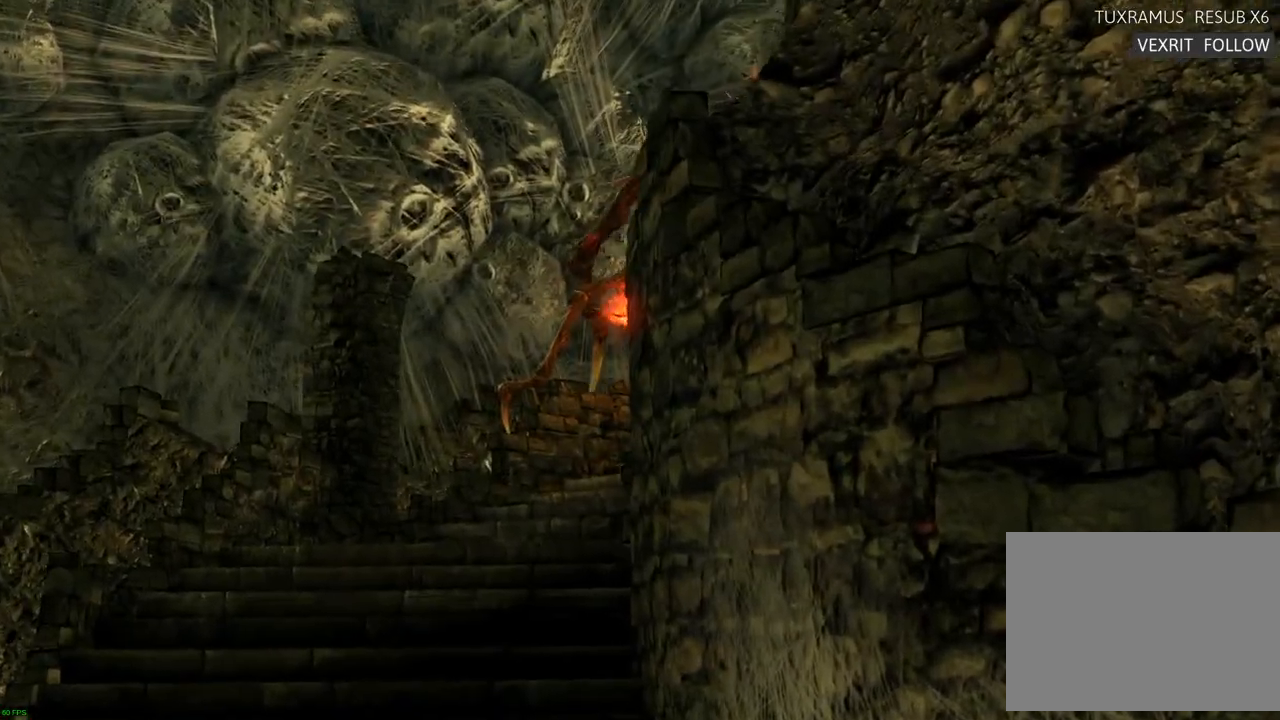
Gameplay with a controller (PlayStation layout); each line is a JSON object with the inputs held at the frame after it (dt_ms = milliseconds from this image to that frame). "events" lists button and stick changes between this image and that frame as [ms after this image, input, new state], when the widget could be followed in between. Not read: L3 R3.
{"dt_ms": 500, "buttons": ["START"], "left_stick": "center", "right_stick": "center", "events": [[400, "START", "down"]]}
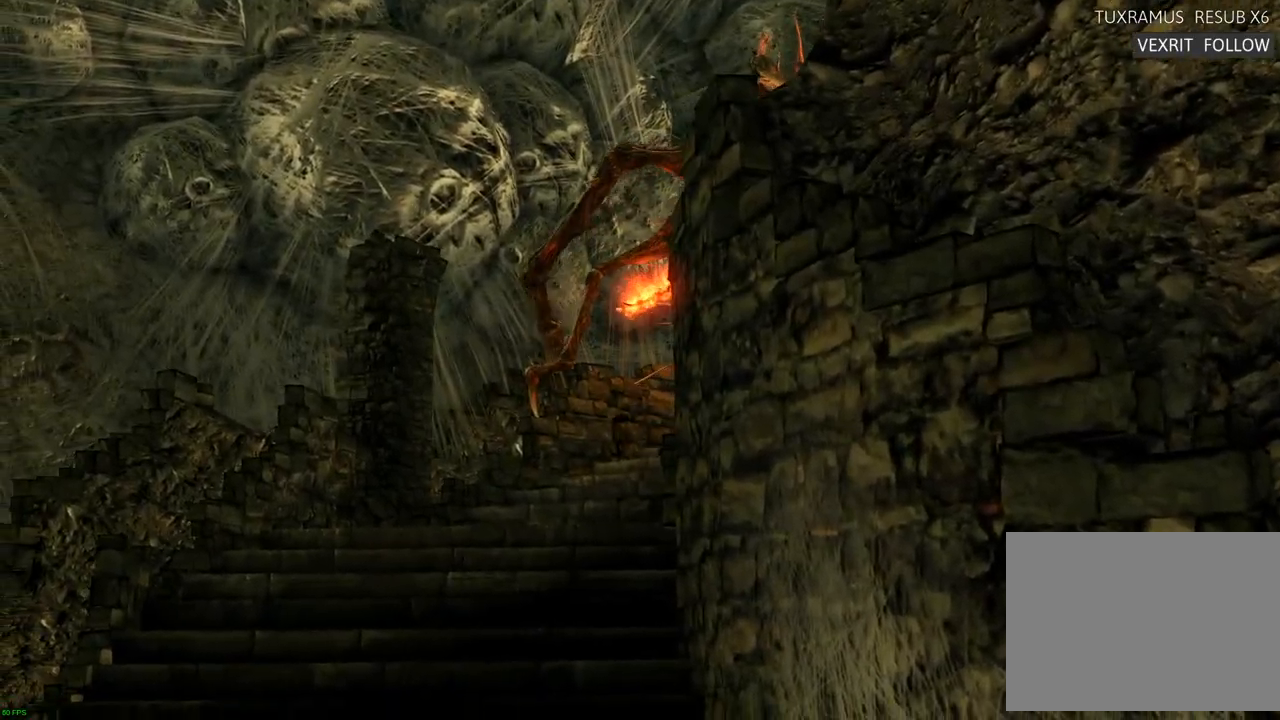
{"dt_ms": 500, "buttons": [], "left_stick": "center", "right_stick": "center", "events": [[83, "START", "up"], [250, "START", "down"], [417, "START", "up"]]}
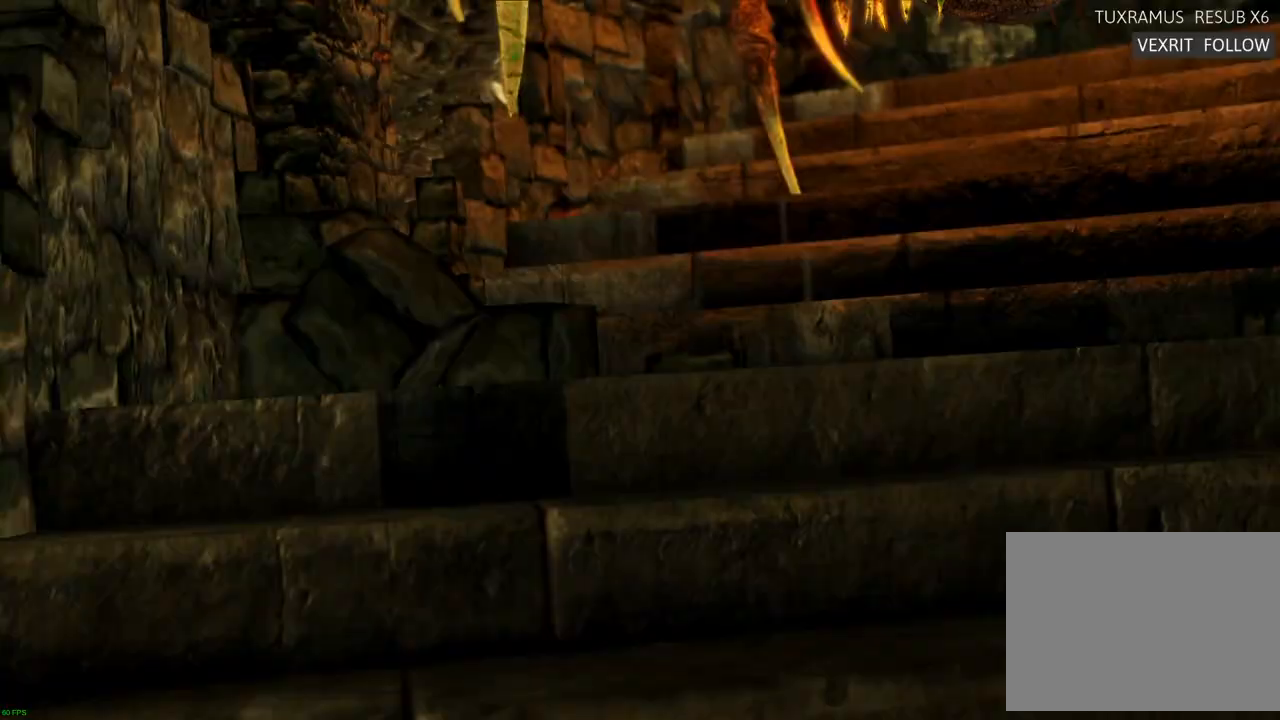
{"dt_ms": 500, "buttons": ["START"], "left_stick": "center", "right_stick": "center", "events": [[33, "START", "down"], [200, "START", "up"], [467, "START", "down"]]}
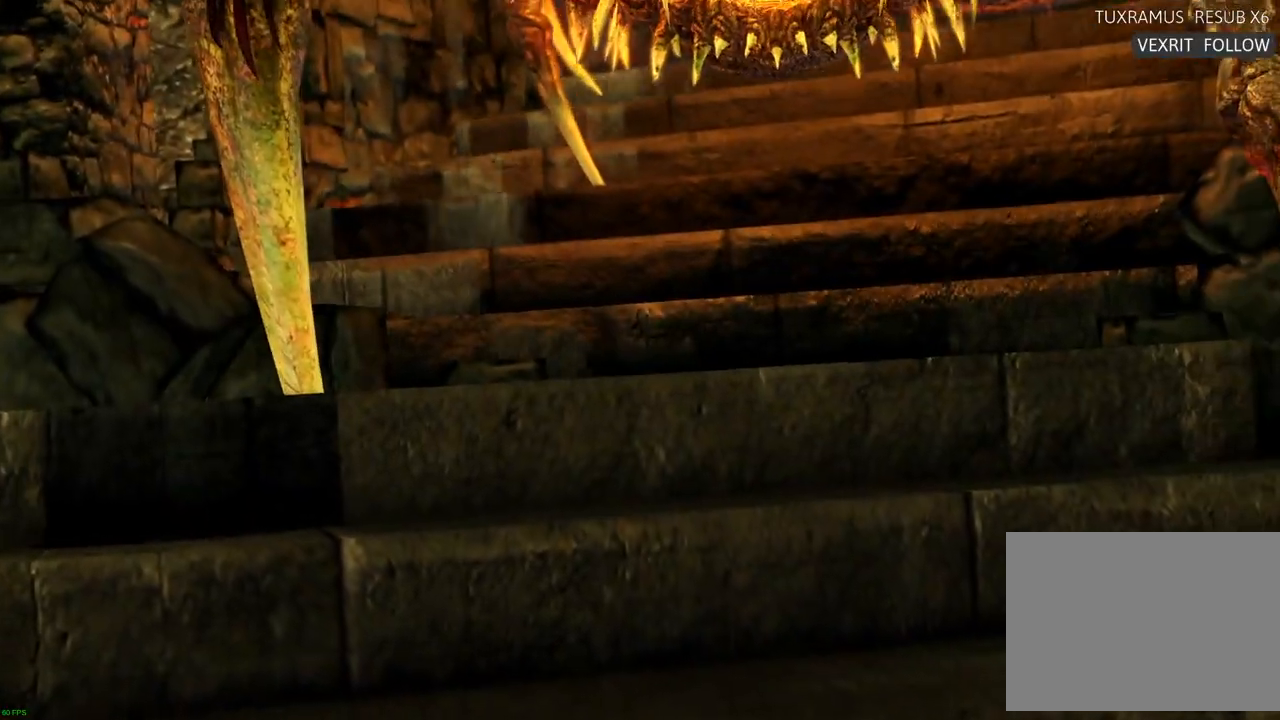
{"dt_ms": 500, "buttons": ["START"], "left_stick": "center", "right_stick": "center", "events": [[167, "START", "up"], [267, "START", "down"], [400, "START", "up"], [483, "START", "down"]]}
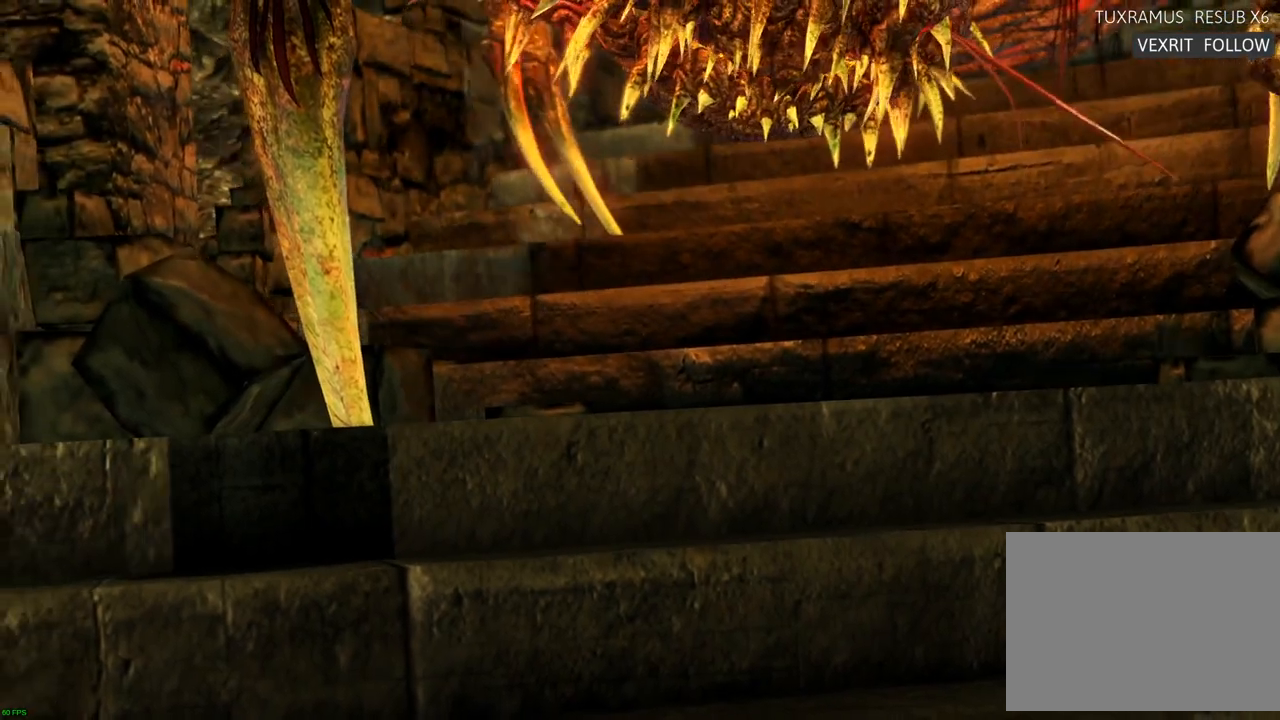
{"dt_ms": 500, "buttons": [], "left_stick": "center", "right_stick": "center", "events": [[117, "START", "up"], [167, "START", "down"], [300, "START", "up"], [367, "START", "down"], [483, "START", "up"]]}
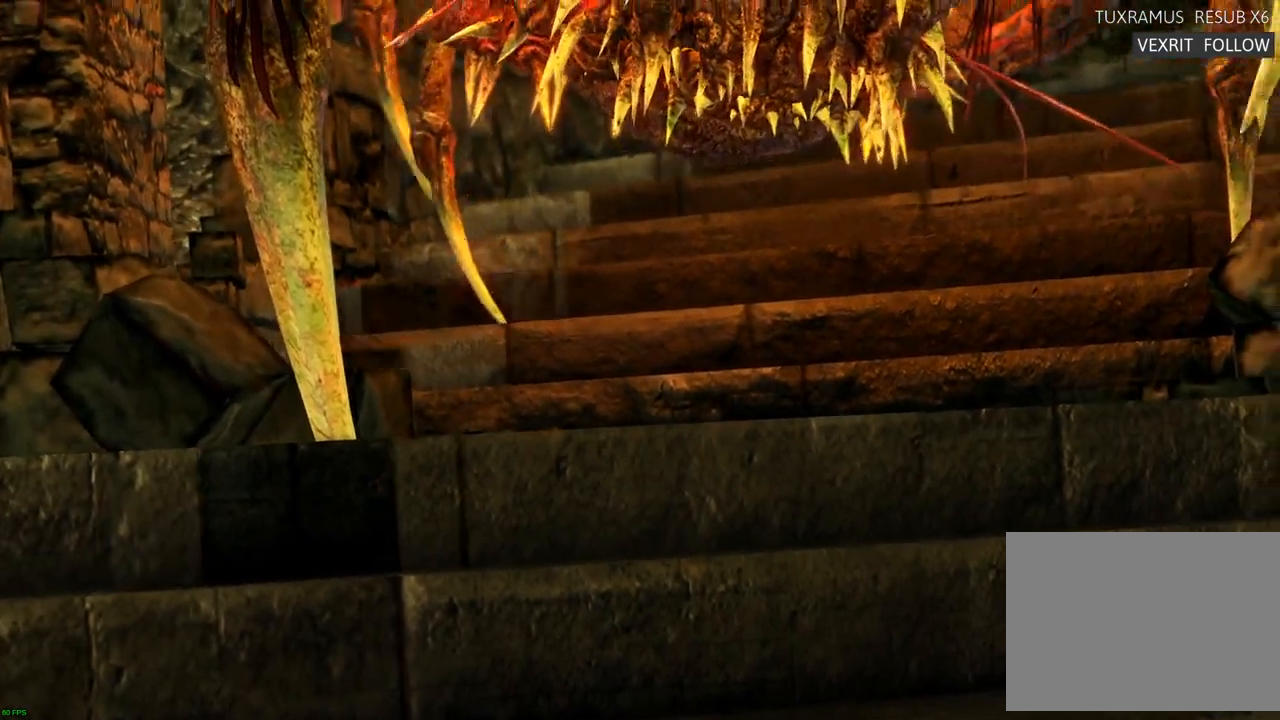
{"dt_ms": 500, "buttons": ["L1", "START"], "left_stick": "center", "right_stick": "center"}
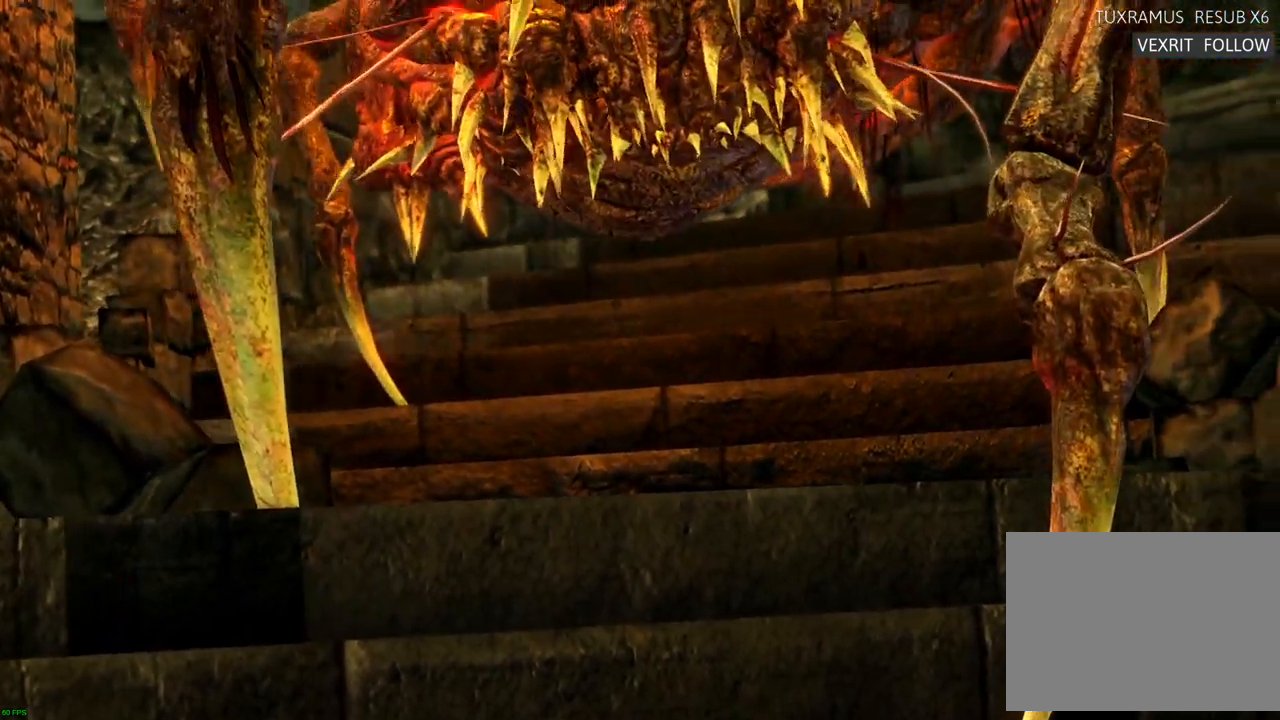
{"dt_ms": 500, "buttons": ["START"], "left_stick": "center", "right_stick": "center", "events": [[17, "START", "up"], [33, "L1", "up"], [67, "START", "down"], [200, "START", "up"], [467, "START", "down"]]}
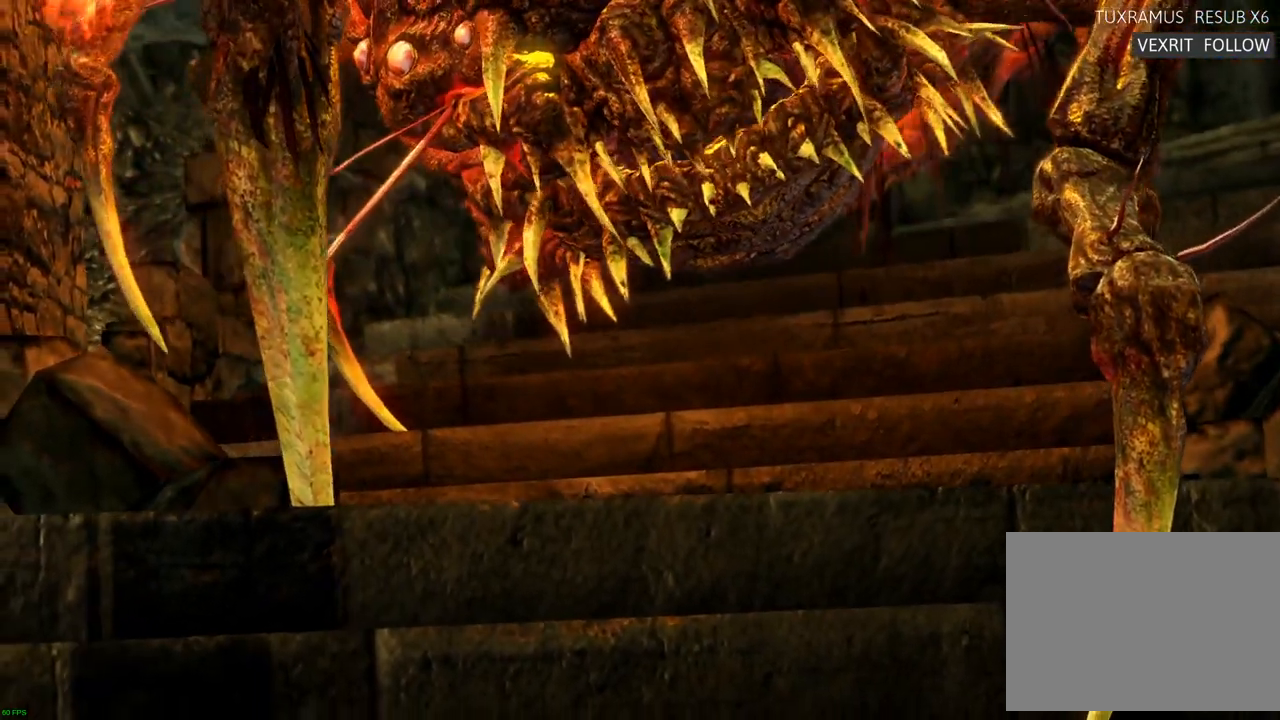
{"dt_ms": 500, "buttons": ["START"], "left_stick": "center", "right_stick": "center"}
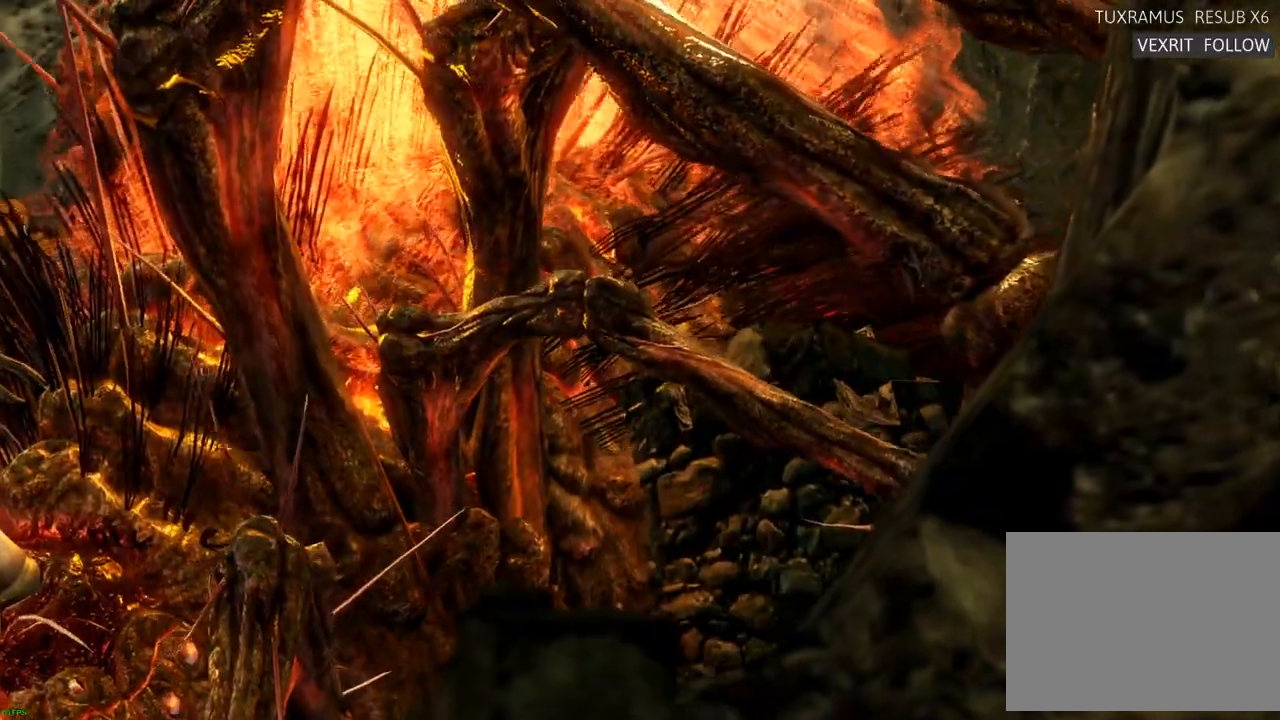
{"dt_ms": 500, "buttons": ["CROSS", "CIRCLE"], "left_stick": "center", "right_stick": "center", "events": [[50, "START", "up"], [200, "CROSS", "down"], [317, "CROSS", "up"], [433, "CROSS", "down"], [450, "CIRCLE", "down"]]}
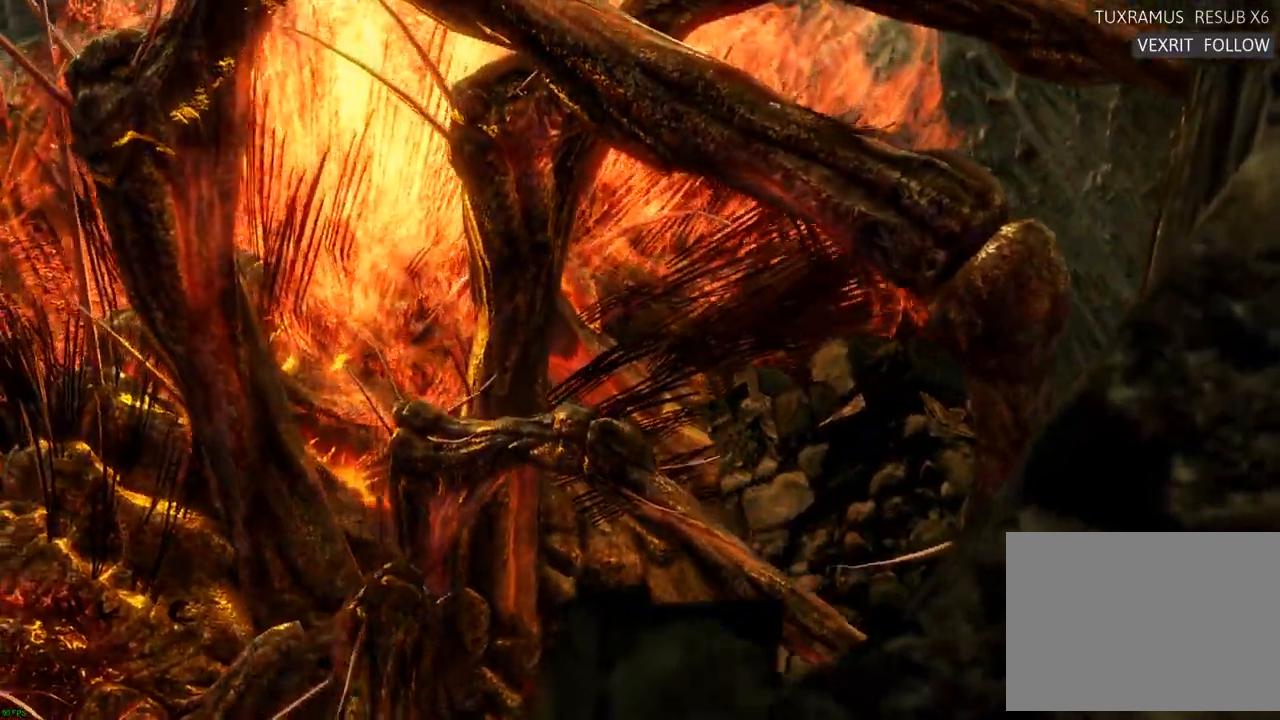
{"dt_ms": 500, "buttons": ["CROSS", "SQUARE"], "left_stick": "center", "right_stick": "center", "events": [[17, "CROSS", "up"], [100, "CIRCLE", "up"], [183, "TRIANGLE", "down"], [333, "TRIANGLE", "up"], [367, "SQUARE", "down"], [500, "CROSS", "down"]]}
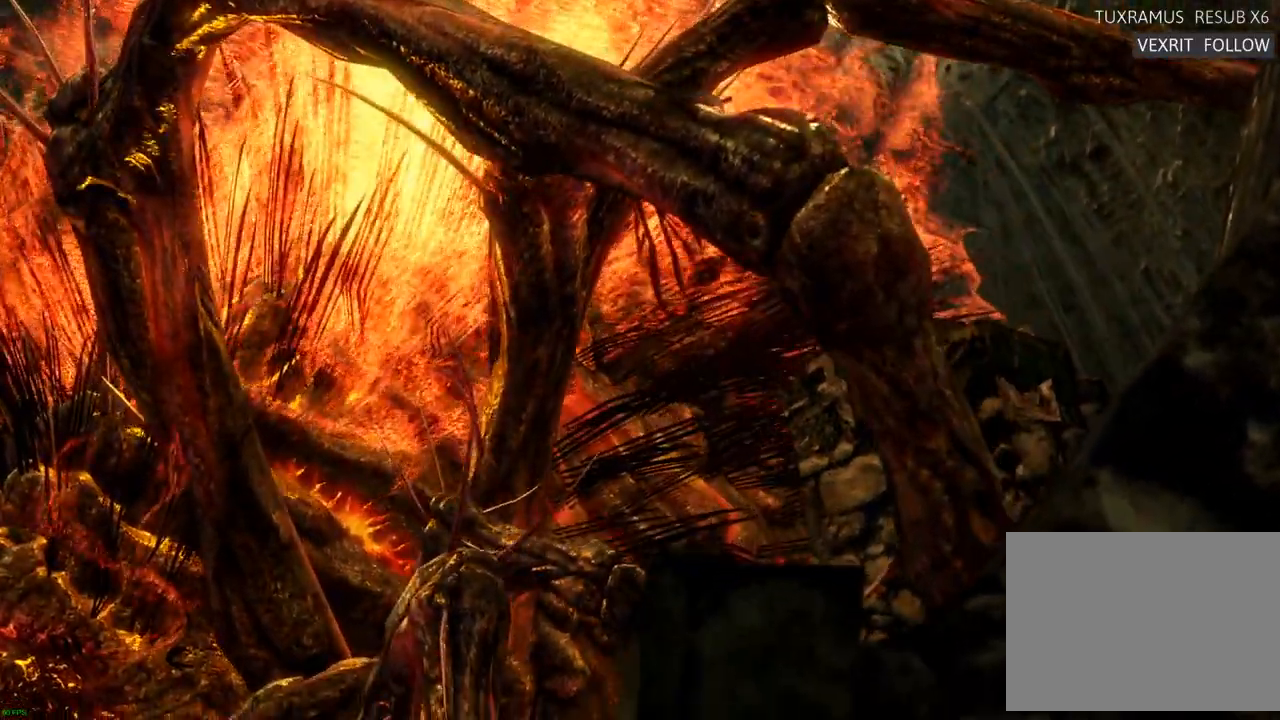
{"dt_ms": 500, "buttons": ["START"], "left_stick": "center", "right_stick": "center", "events": [[50, "SQUARE", "up"], [100, "CIRCLE", "down"], [100, "CROSS", "up"], [133, "TRIANGLE", "down"], [183, "CIRCLE", "up"], [217, "TRIANGLE", "up"], [450, "START", "down"]]}
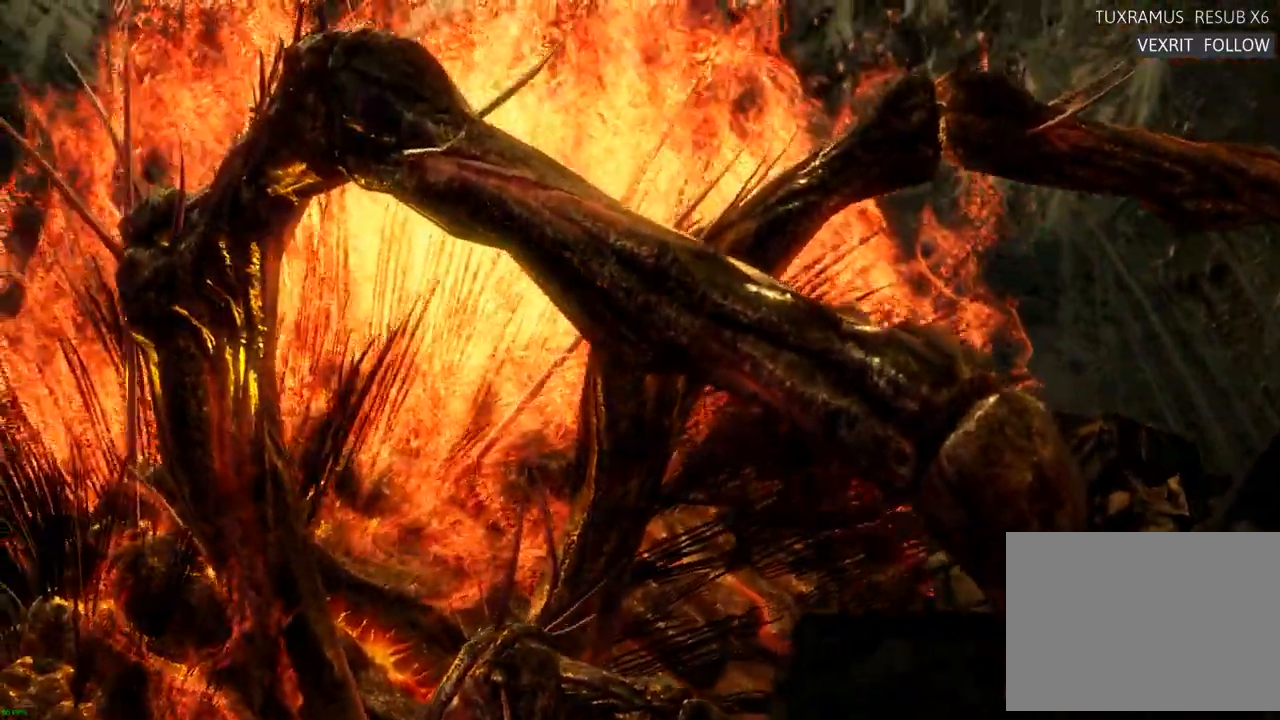
{"dt_ms": 500, "buttons": [], "left_stick": "center", "right_stick": "center", "events": [[133, "START", "up"], [183, "START", "down"], [267, "START", "up"], [333, "START", "down"], [450, "START", "up"]]}
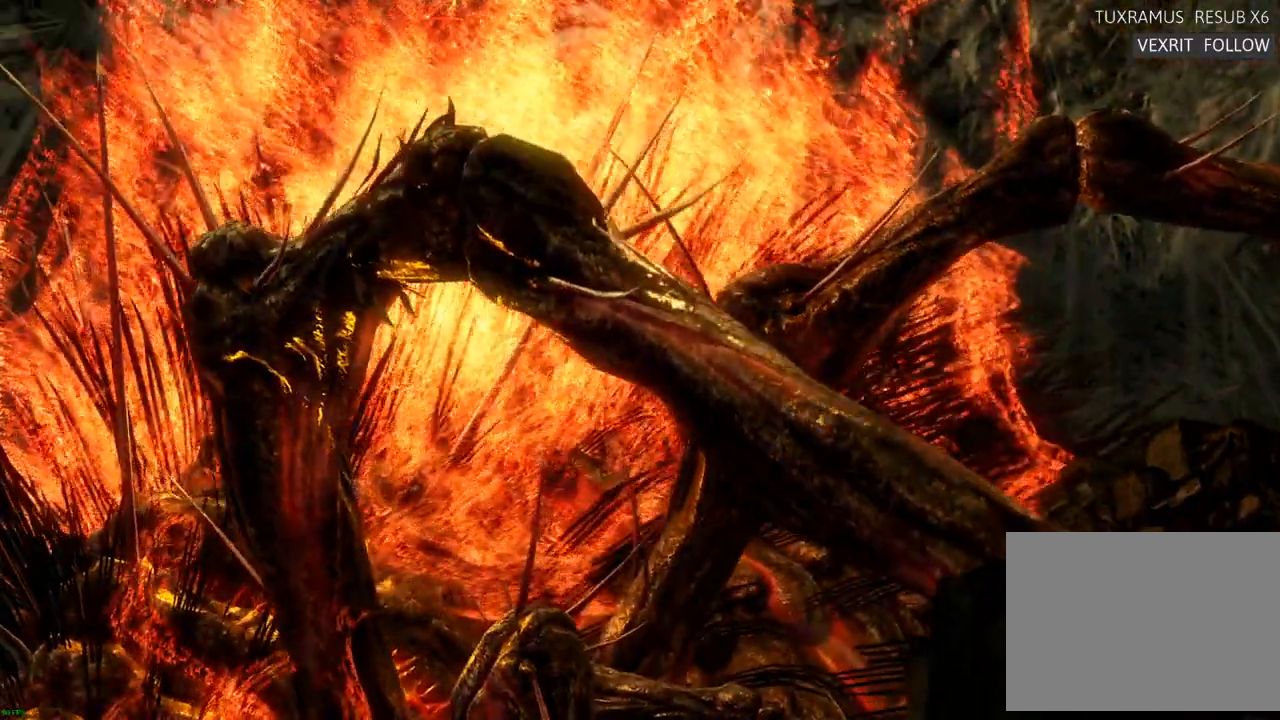
{"dt_ms": 500, "buttons": ["SELECT"], "left_stick": "center", "right_stick": "center", "events": [[200, "SELECT", "down"], [333, "SELECT", "up"], [450, "SELECT", "down"]]}
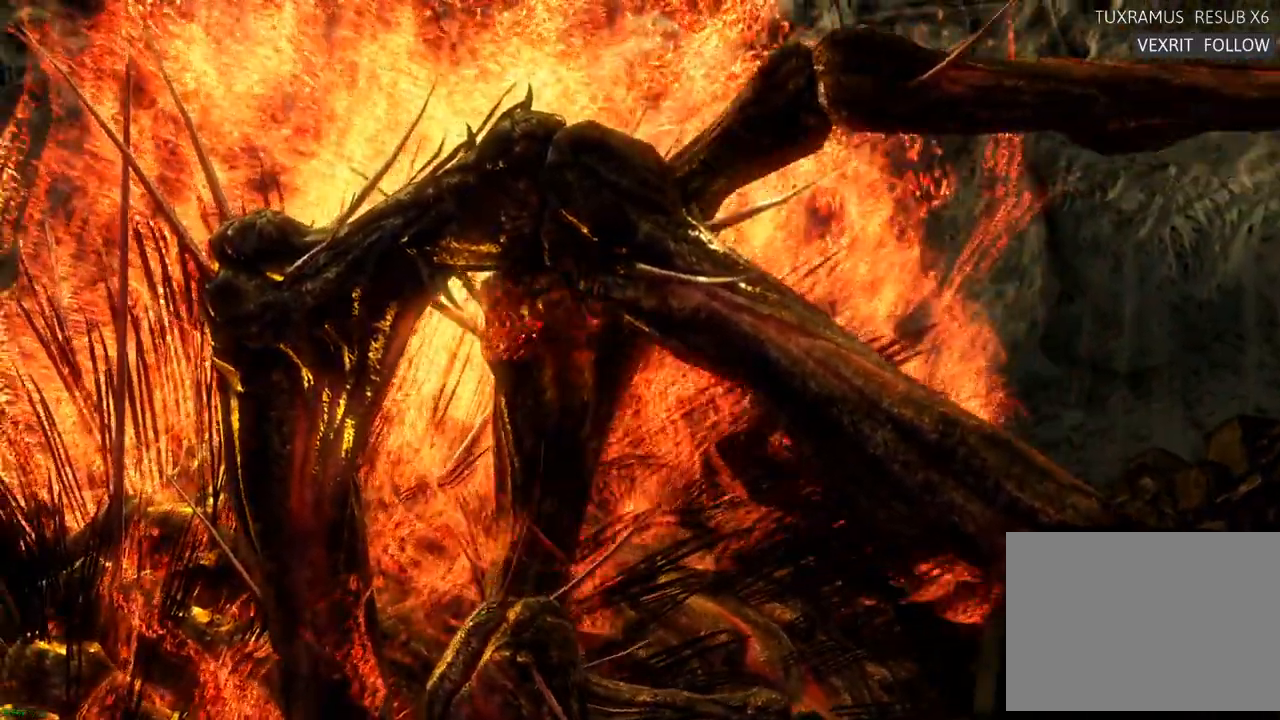
{"dt_ms": 500, "buttons": [], "left_stick": "center", "right_stick": "center", "events": [[33, "SELECT", "up"], [83, "SELECT", "down"], [200, "SELECT", "up"], [300, "START", "down"], [417, "START", "up"]]}
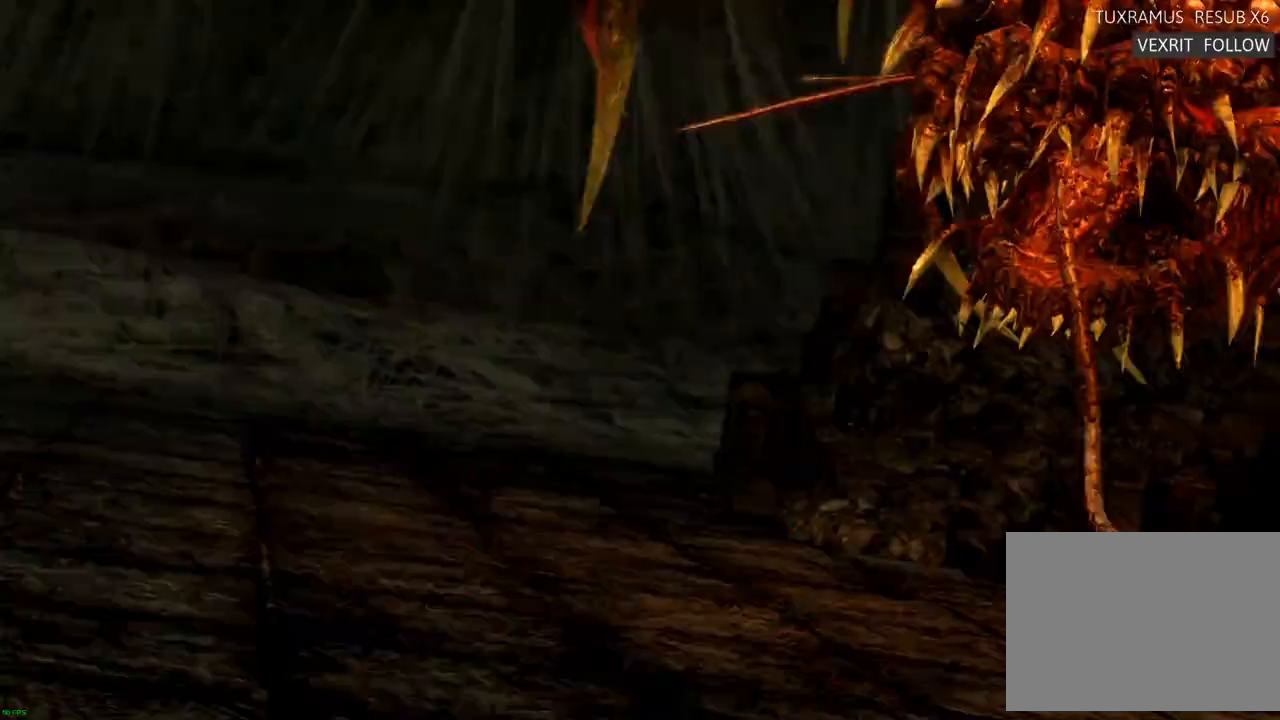
{"dt_ms": 500, "buttons": [], "left_stick": "center", "right_stick": "center", "events": [[33, "START", "down"], [133, "START", "up"], [183, "START", "down"], [300, "START", "up"]]}
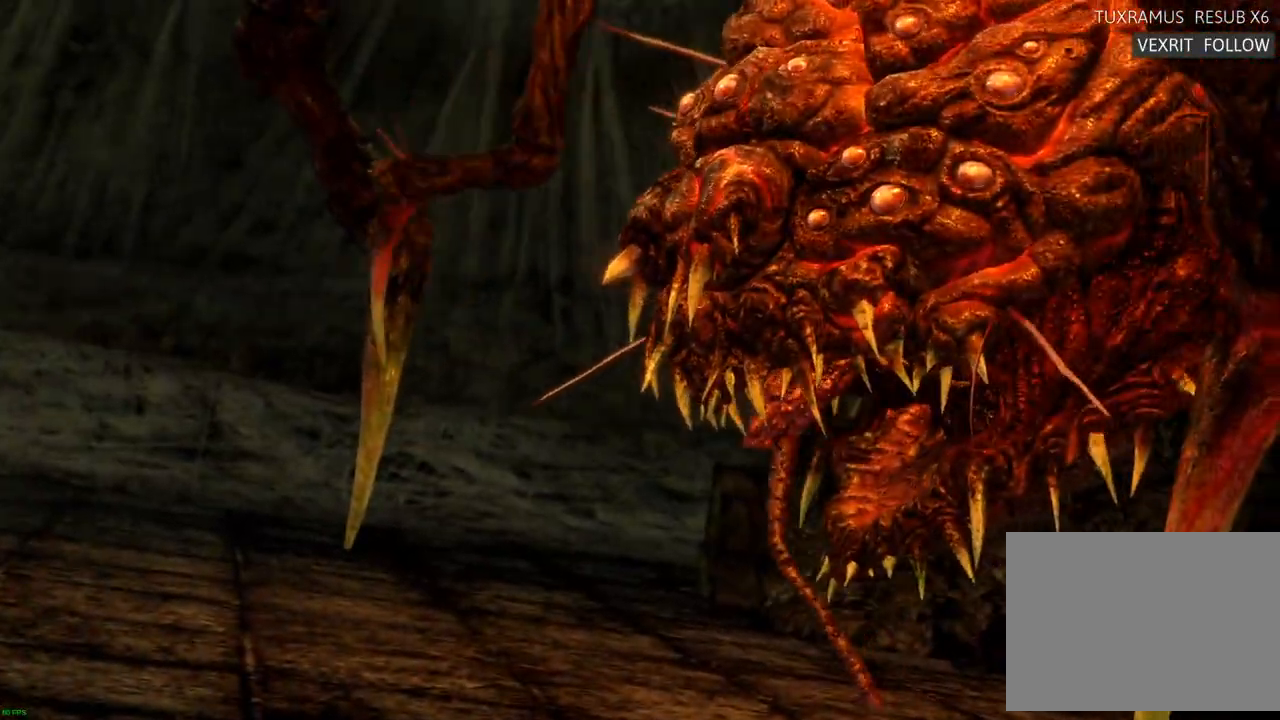
{"dt_ms": 1000, "buttons": [], "left_stick": "center", "right_stick": "center"}
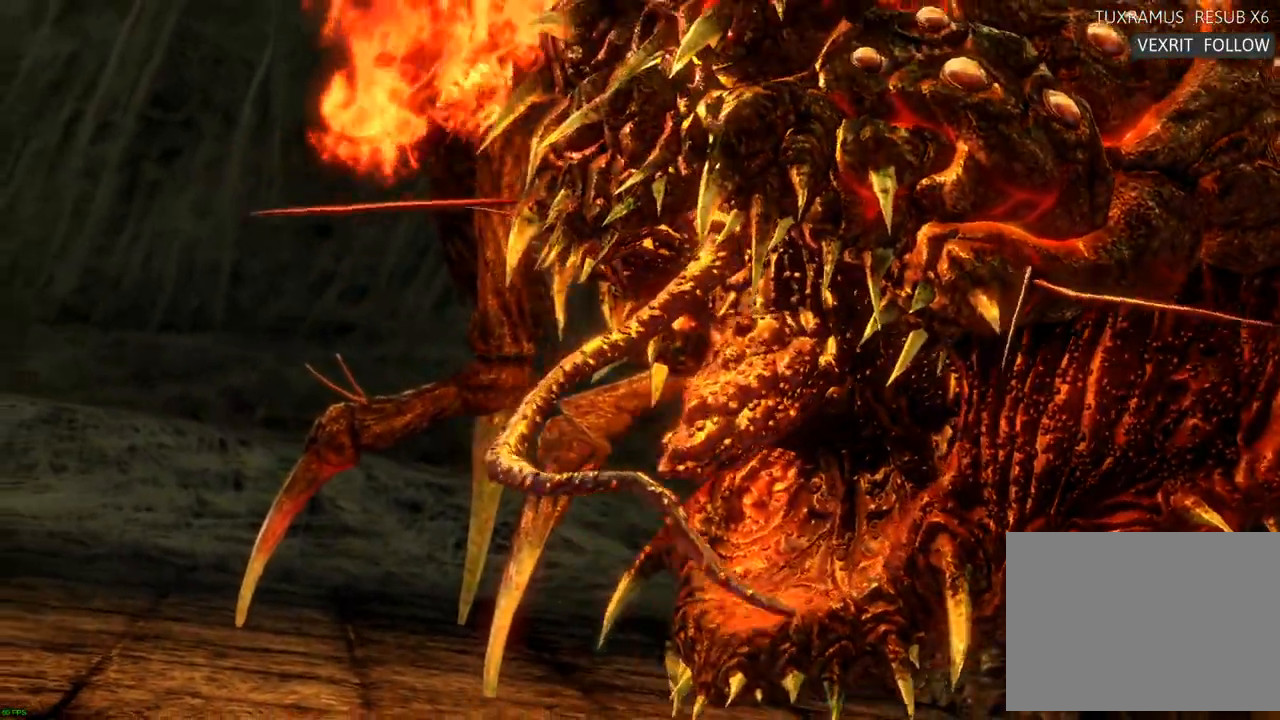
{"dt_ms": 500, "buttons": ["START"], "left_stick": "center", "right_stick": "center"}
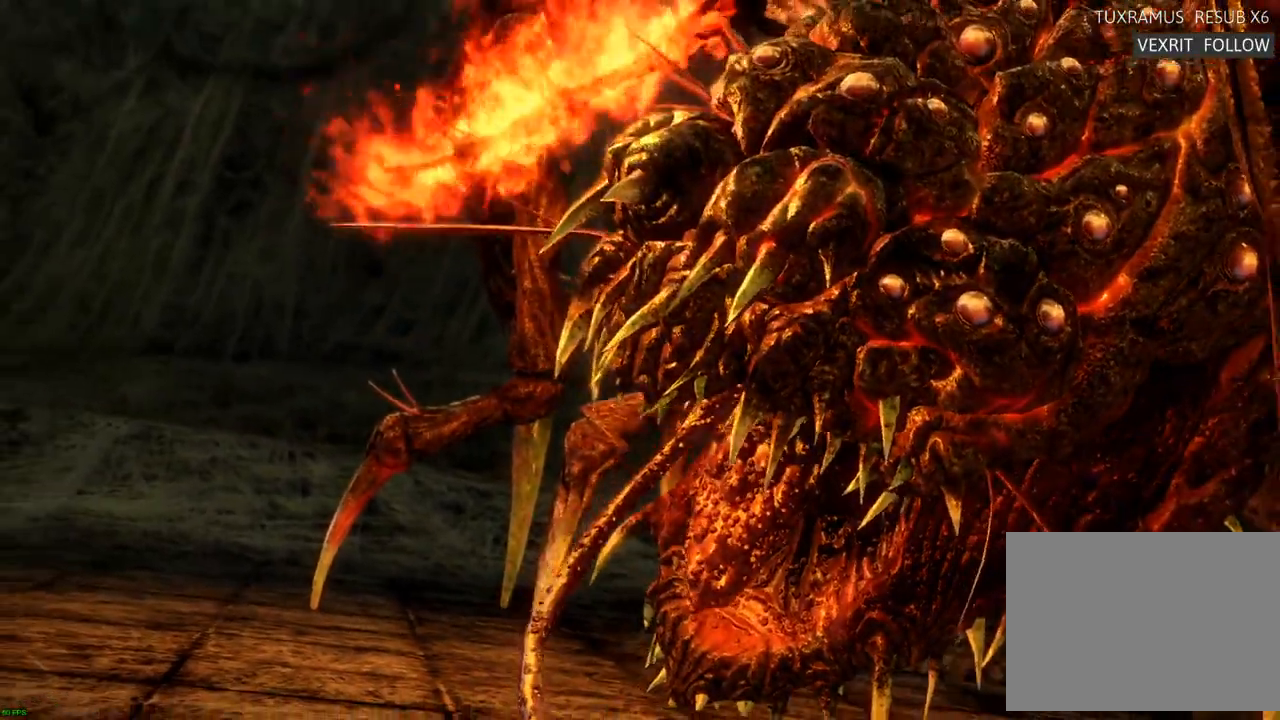
{"dt_ms": 500, "buttons": ["R1"], "left_stick": "center", "right_stick": "center", "events": [[150, "START", "up"], [500, "R1", "down"]]}
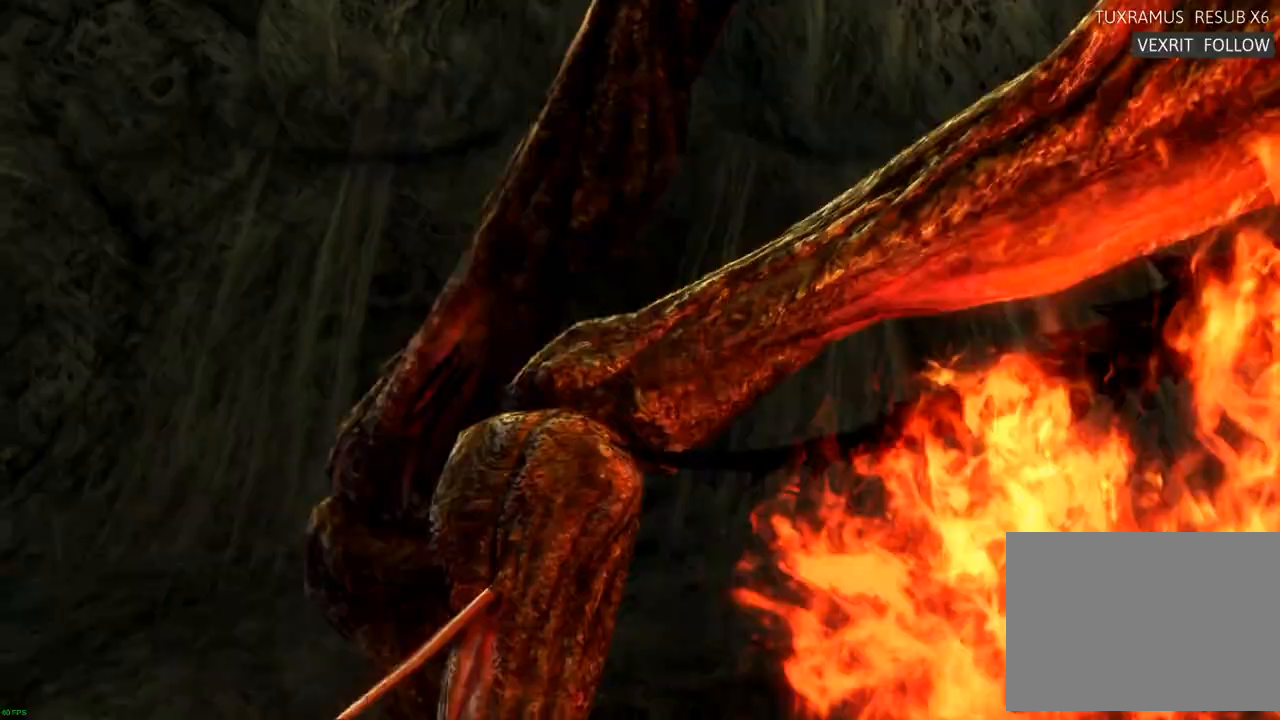
{"dt_ms": 500, "buttons": ["START"], "left_stick": "center", "right_stick": "center"}
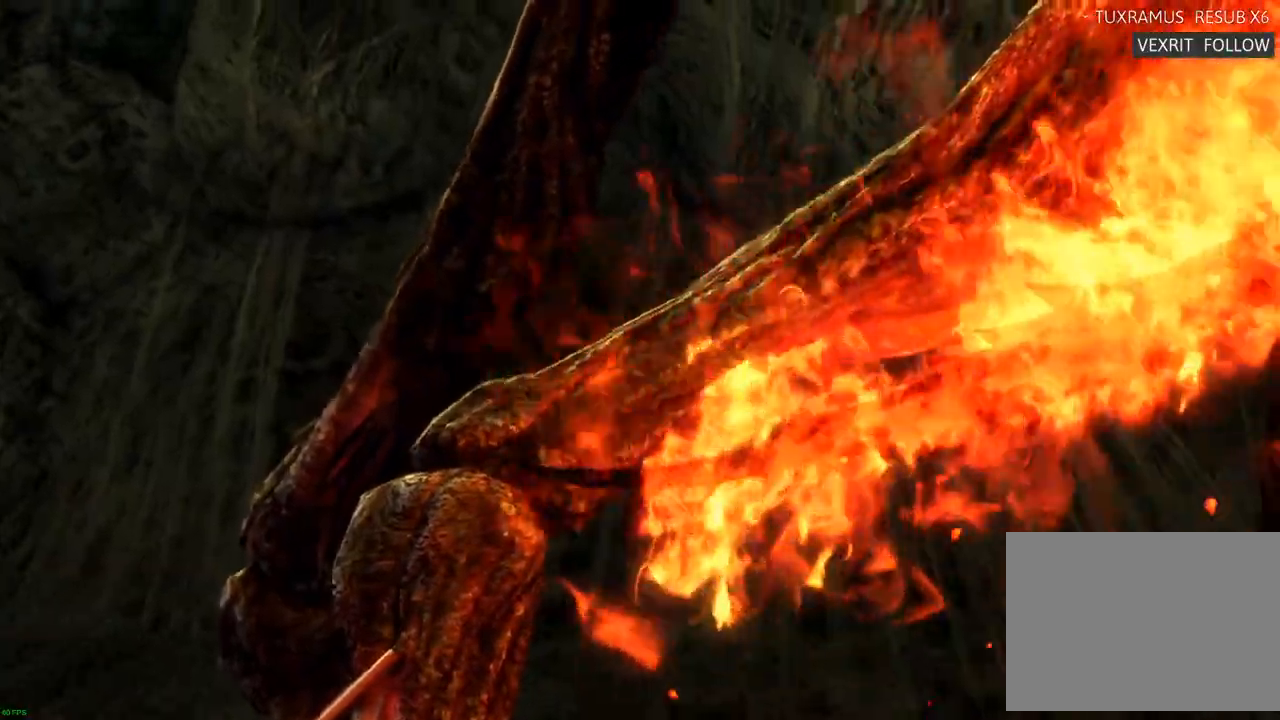
{"dt_ms": 500, "buttons": [], "left_stick": "center", "right_stick": "center", "events": [[50, "START", "up"], [100, "START", "down"], [150, "START", "up"], [200, "START", "down"], [267, "START", "up"], [317, "START", "down"], [367, "START", "up"]]}
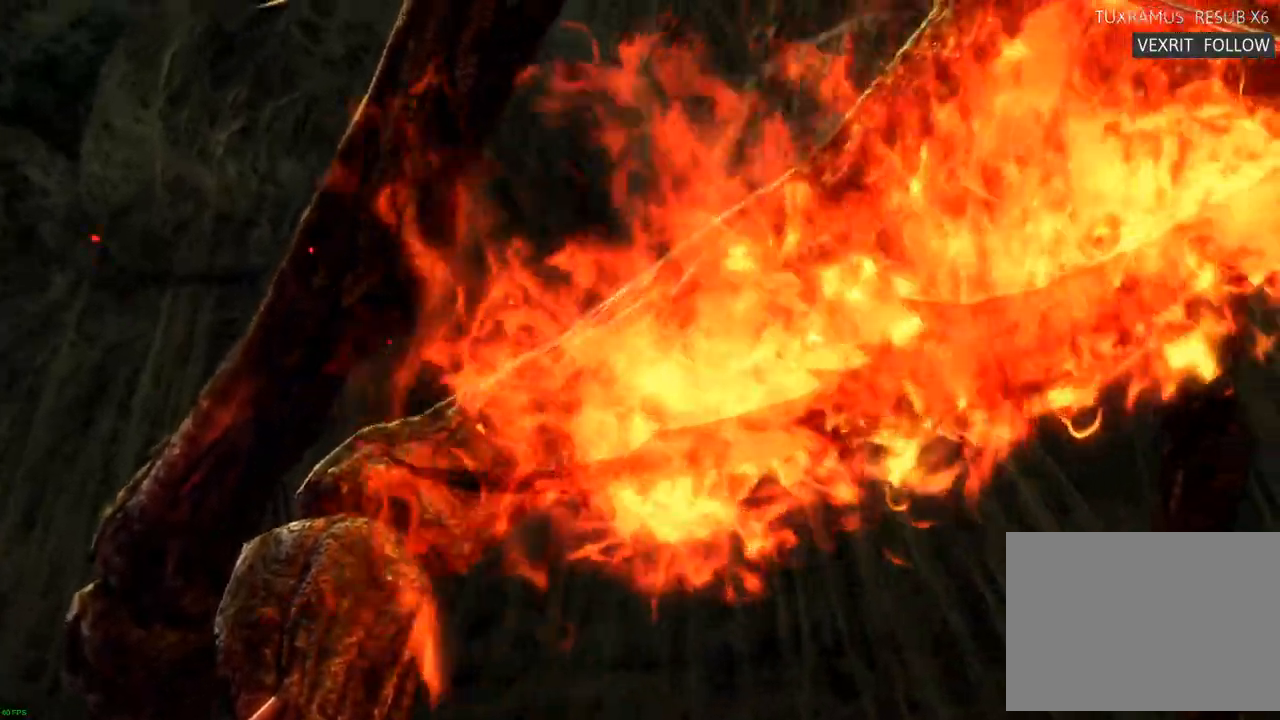
{"dt_ms": 500, "buttons": [], "left_stick": "center", "right_stick": "center", "events": [[17, "START", "down"], [167, "START", "up"], [233, "START", "down"], [300, "START", "up"], [350, "START", "down"], [417, "START", "up"]]}